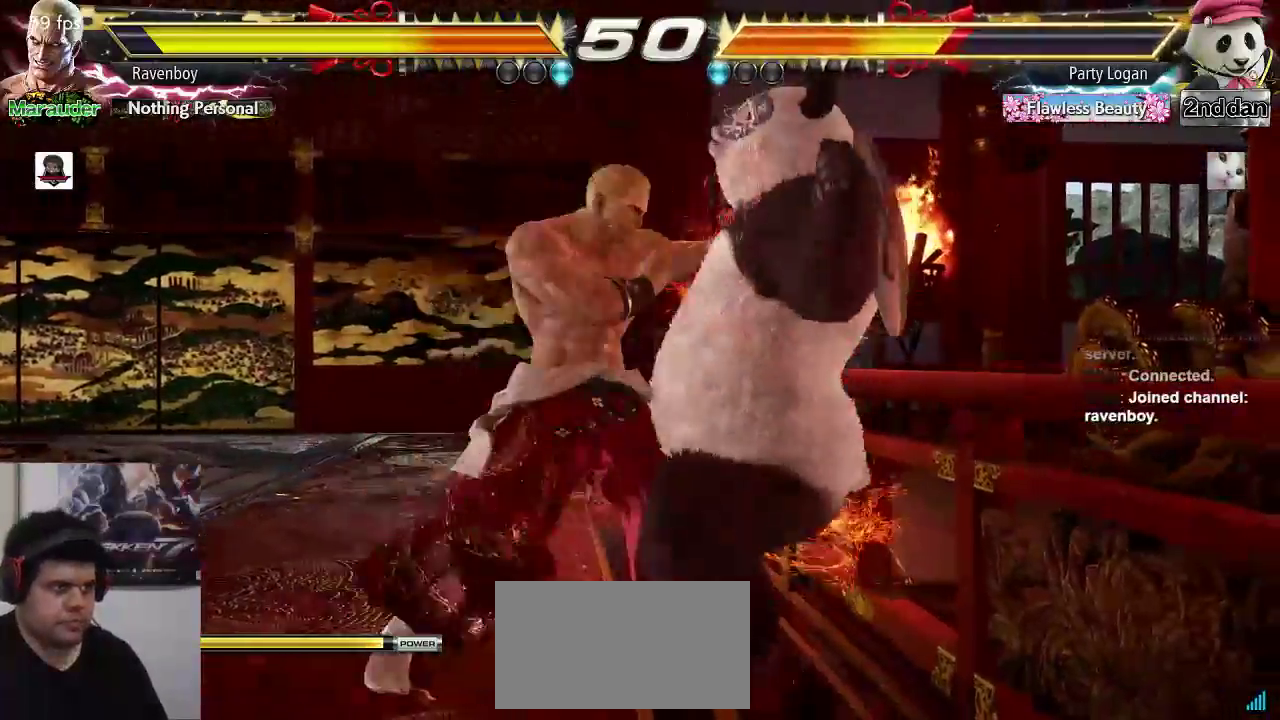
Gameplay with a controller (arcade stick); each line is a JSON object with the inputs held at the frame after it. "events" lists button and stick changes between this image and that frame as [ms after this image, input, new state], when the widget could be followed in between. Not read: L3 R3.
{"buttons": [], "left_stick": "center", "events": [[100, "left_stick", "down-right"], [117, "SQUARE", "down"], [217, "SQUARE", "up"], [283, "SQUARE", "down"], [350, "left_stick", "center"], [383, "SQUARE", "up"]]}
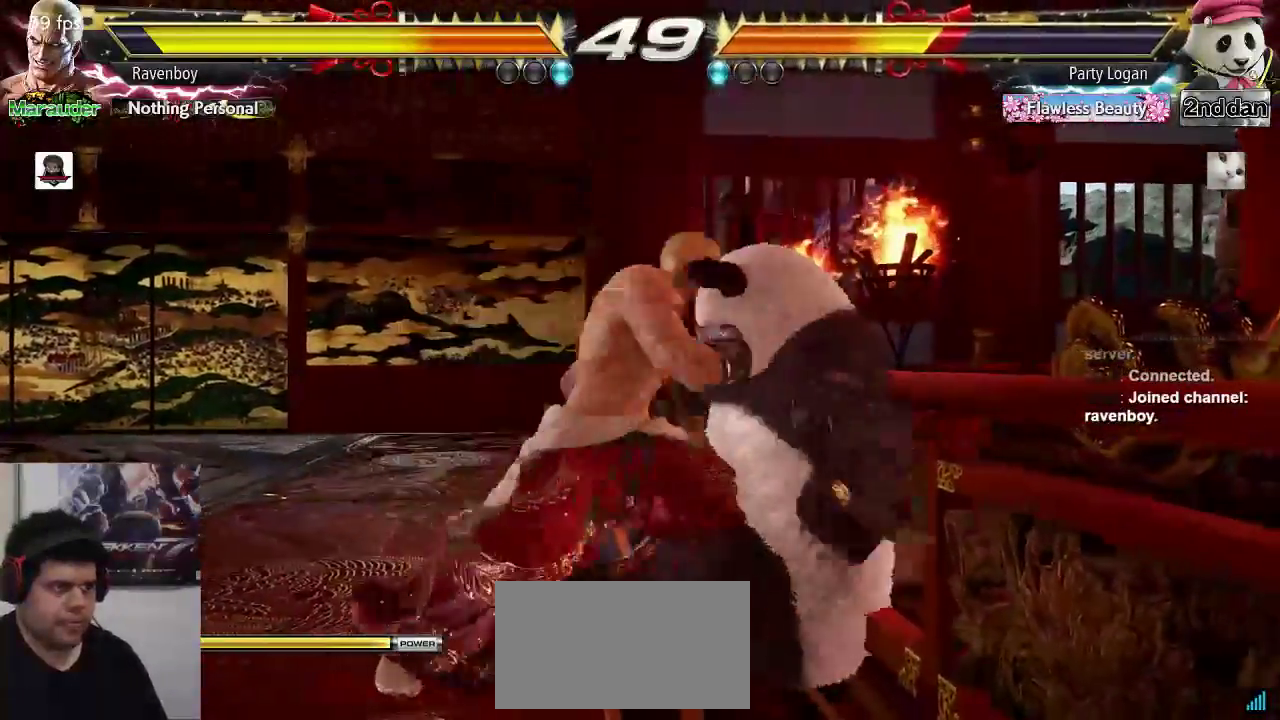
{"buttons": [], "left_stick": "center", "events": []}
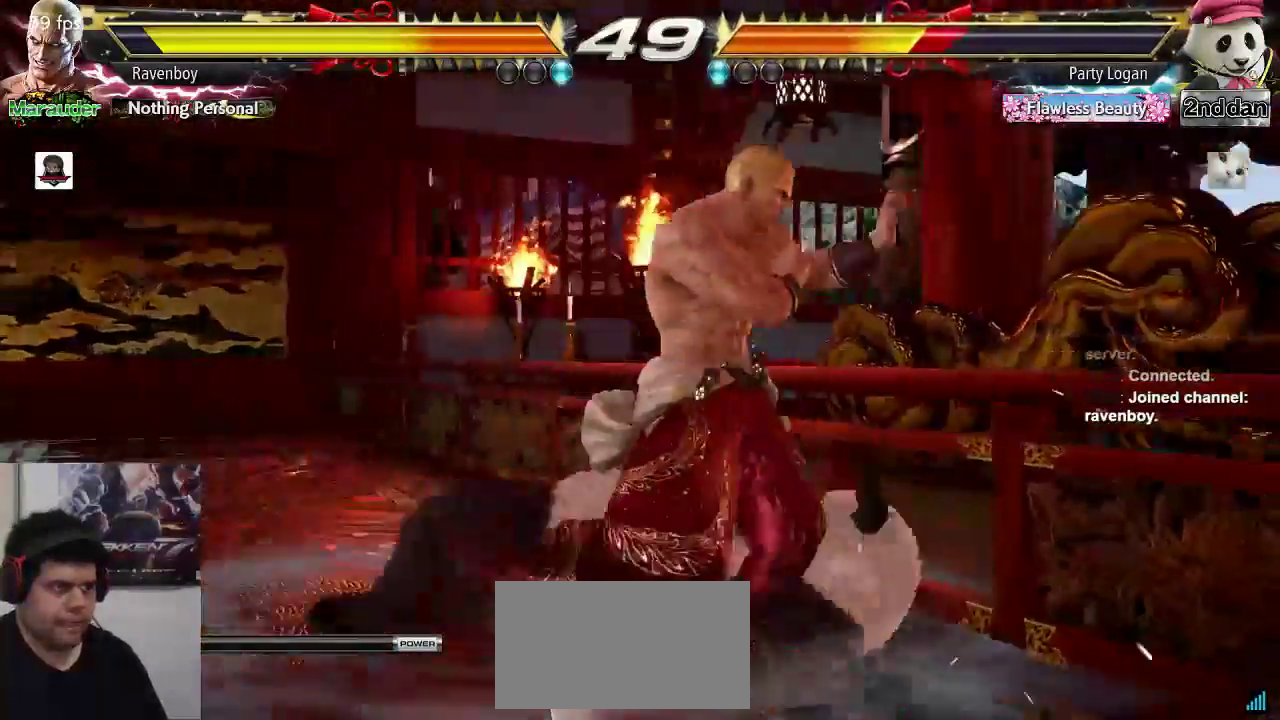
{"buttons": [], "left_stick": "center", "events": [[50, "left_stick", "down"], [117, "CIRCLE", "down"], [200, "CIRCLE", "up"], [283, "left_stick", "center"]]}
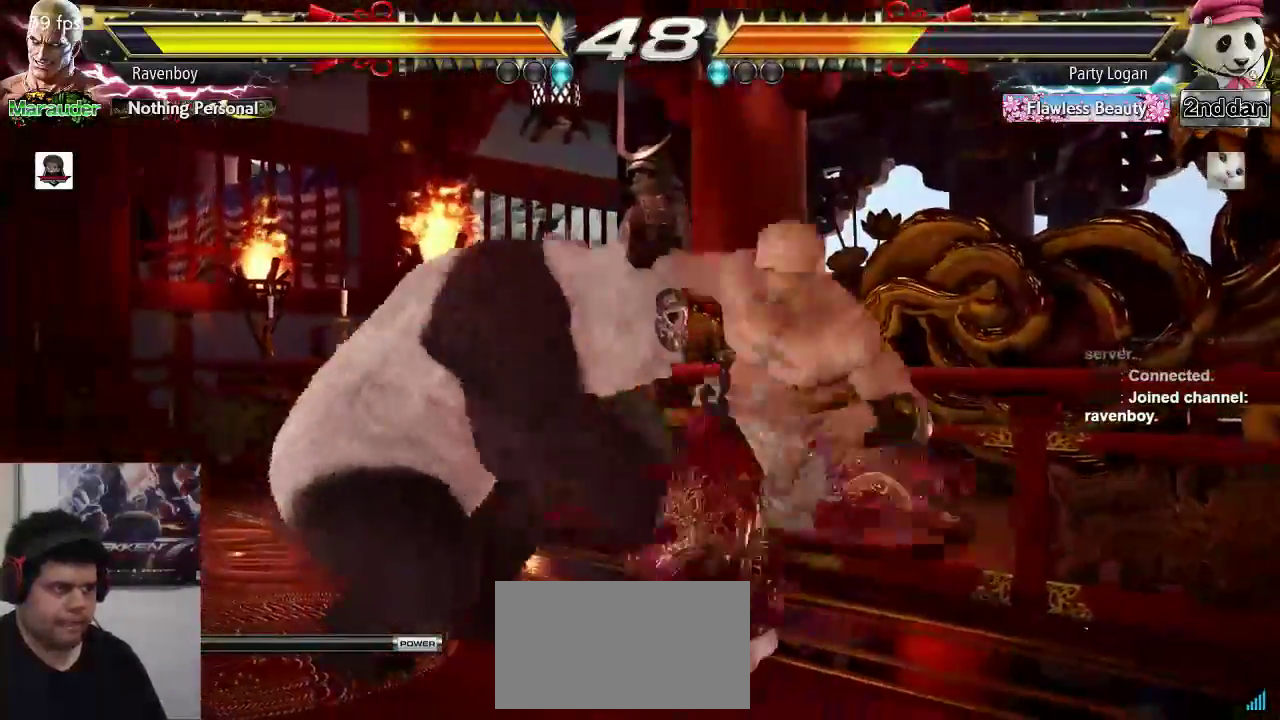
{"buttons": [], "left_stick": "right", "events": [[433, "left_stick", "right"]]}
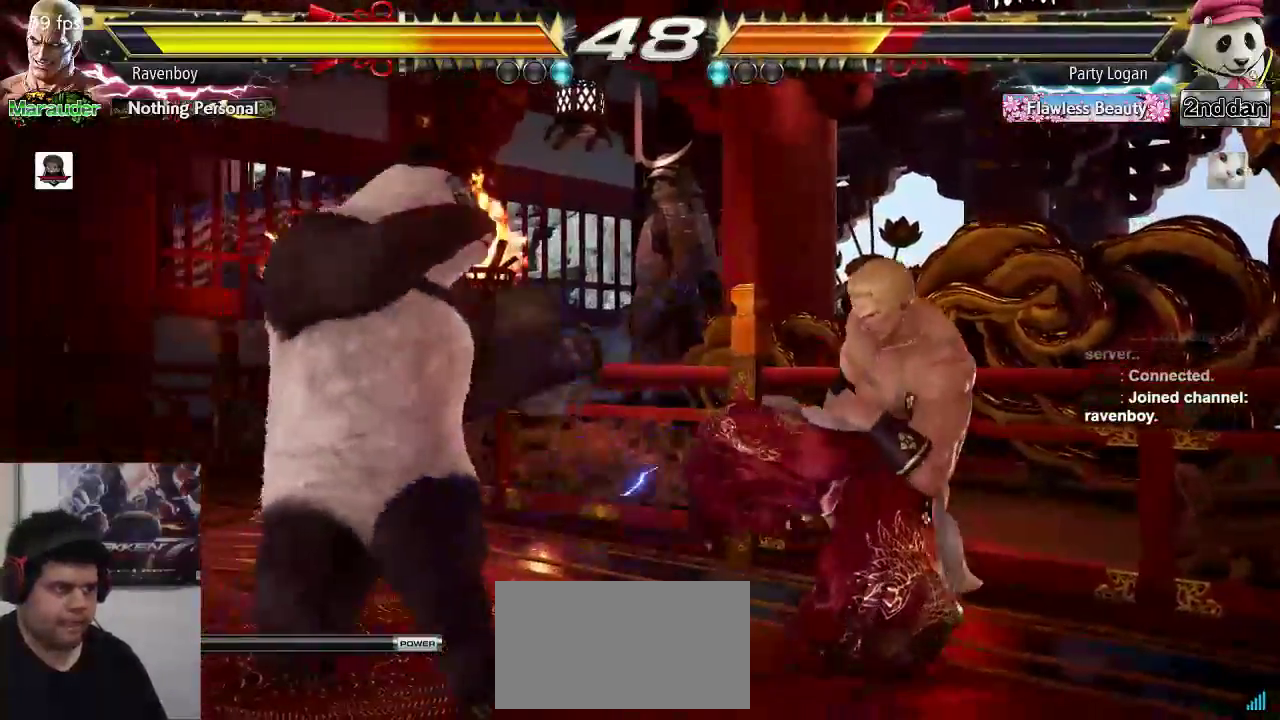
{"buttons": [], "left_stick": "center", "events": [[233, "left_stick", "center"], [333, "left_stick", "left"], [367, "SQUARE", "down"], [367, "TRIANGLE", "down"], [433, "left_stick", "center"], [467, "SQUARE", "up"], [467, "TRIANGLE", "up"]]}
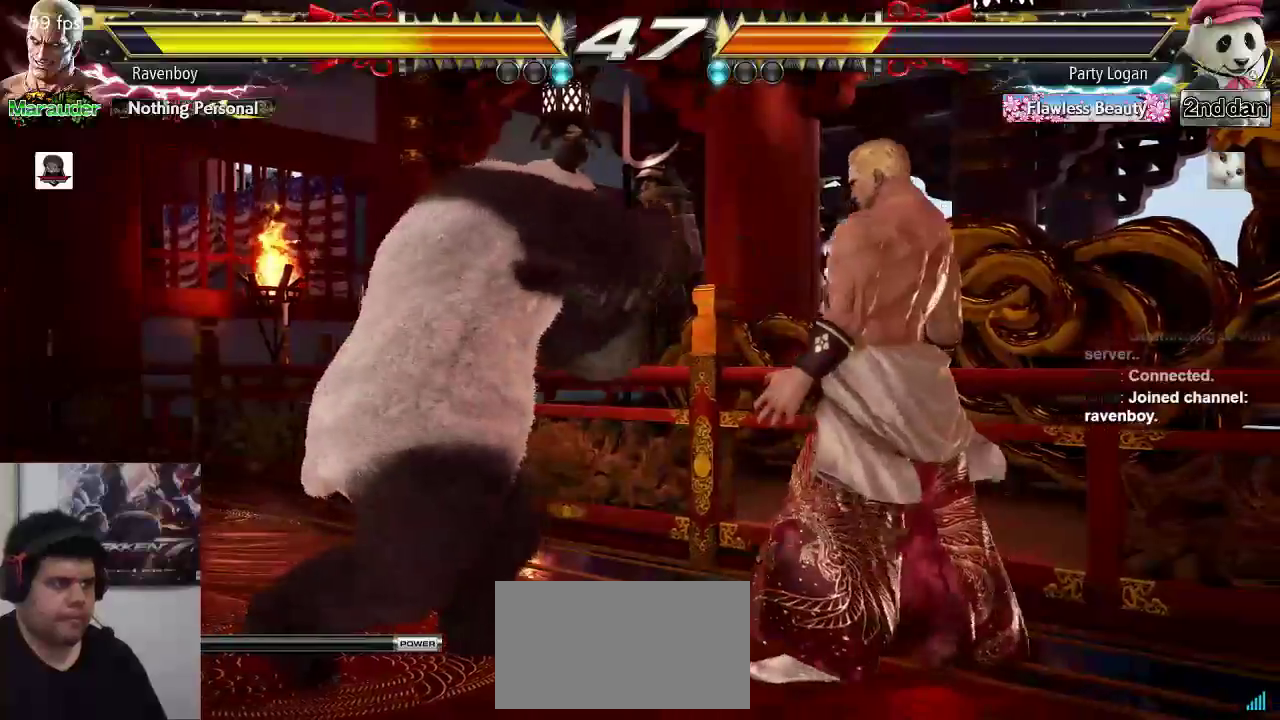
{"buttons": [], "left_stick": "center", "events": []}
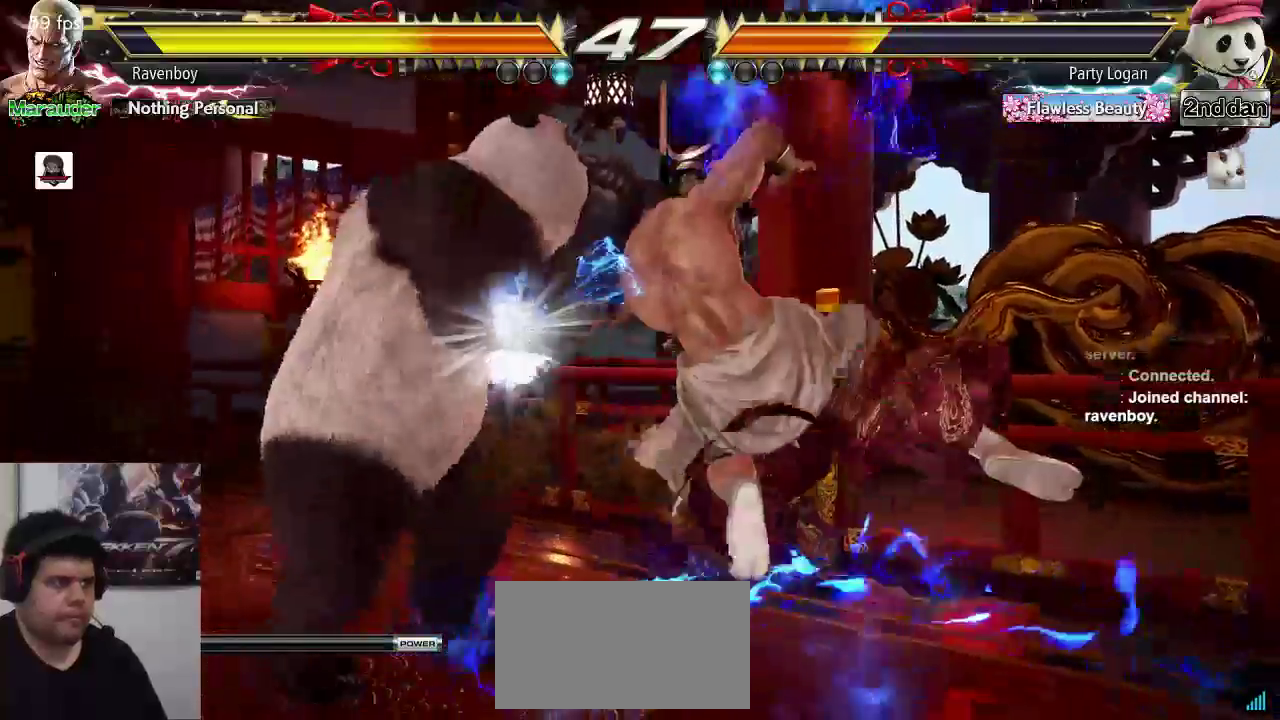
{"buttons": [], "left_stick": "right", "events": [[250, "left_stick", "right"], [350, "left_stick", "center"], [417, "left_stick", "right"]]}
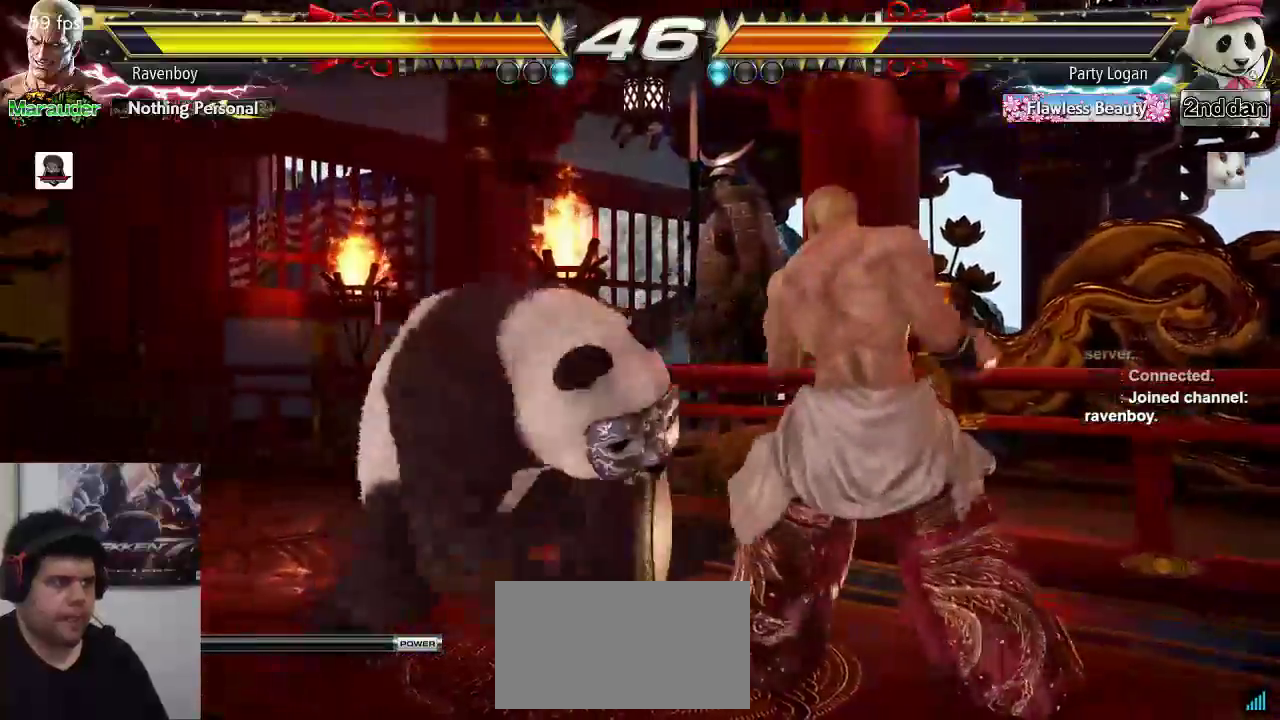
{"buttons": [], "left_stick": "center", "events": [[350, "left_stick", "center"]]}
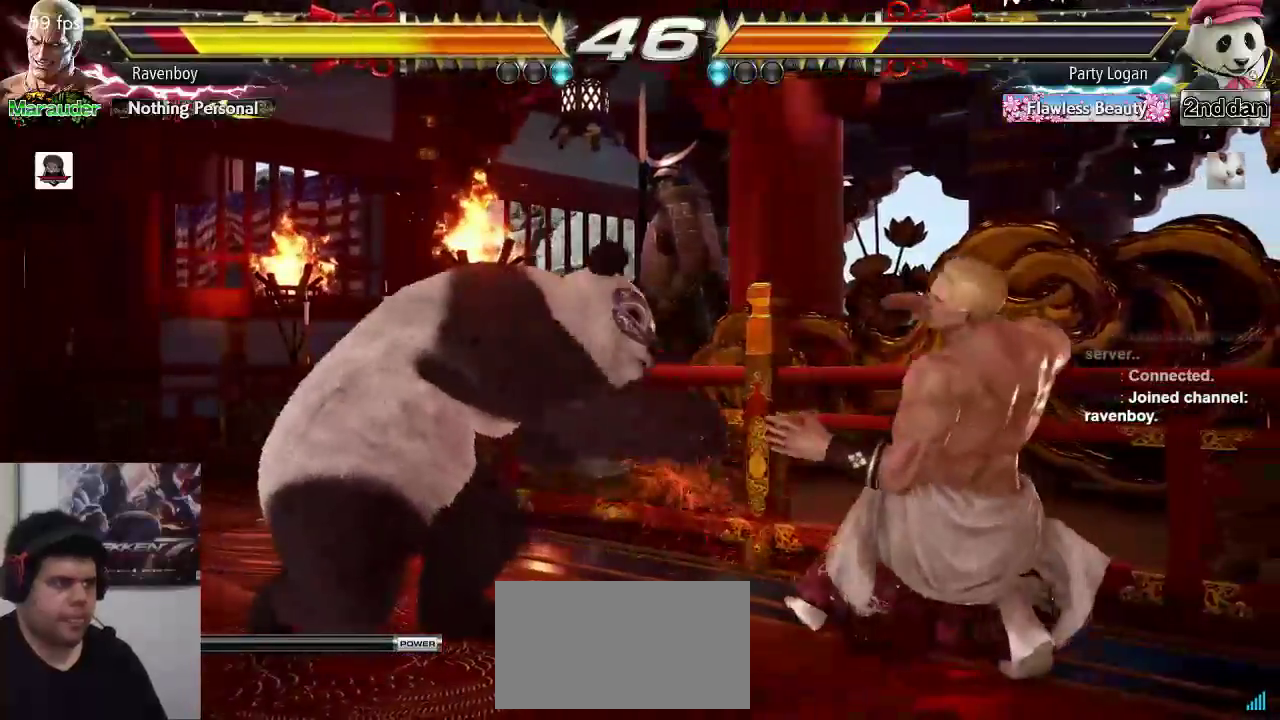
{"buttons": [], "left_stick": "center", "events": [[17, "left_stick", "right"], [383, "left_stick", "left"], [417, "SQUARE", "down"], [417, "TRIANGLE", "down"], [500, "SQUARE", "up"], [500, "TRIANGLE", "up"], [500, "left_stick", "center"]]}
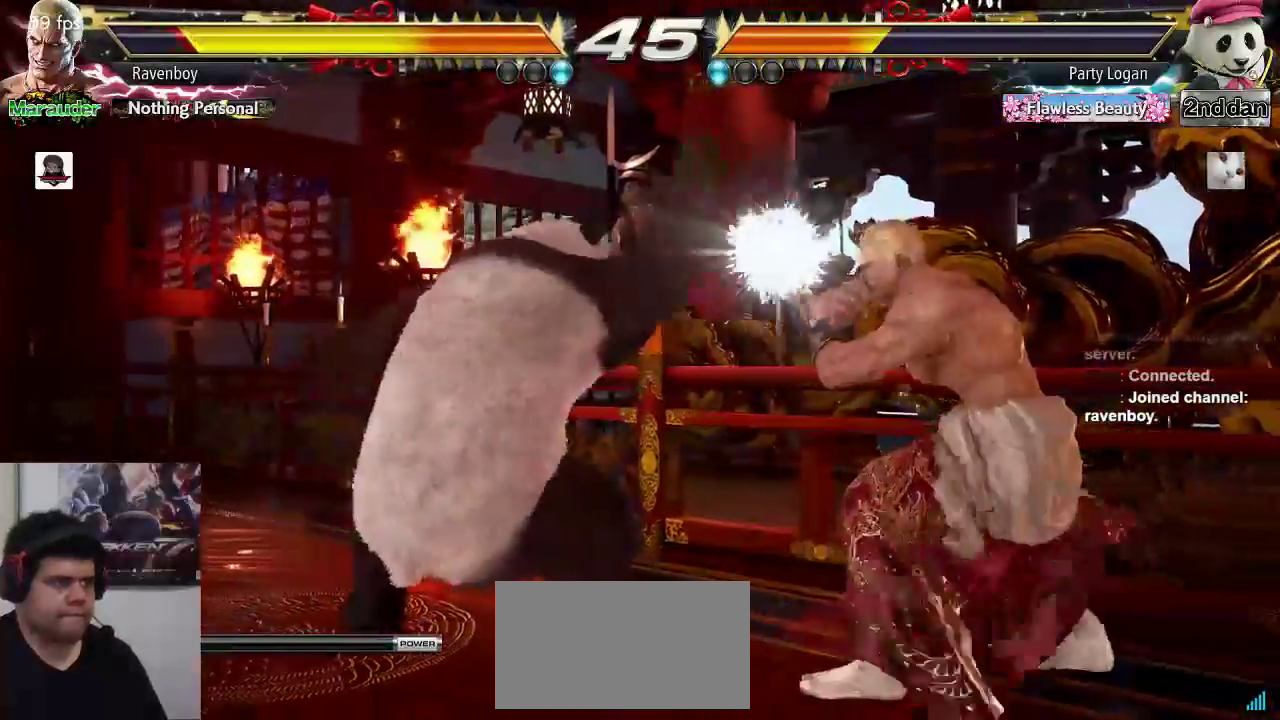
{"buttons": [], "left_stick": "center", "events": [[367, "SQUARE", "down"], [367, "TRIANGLE", "down"], [367, "left_stick", "left"], [467, "SQUARE", "up"], [467, "TRIANGLE", "up"], [500, "left_stick", "center"]]}
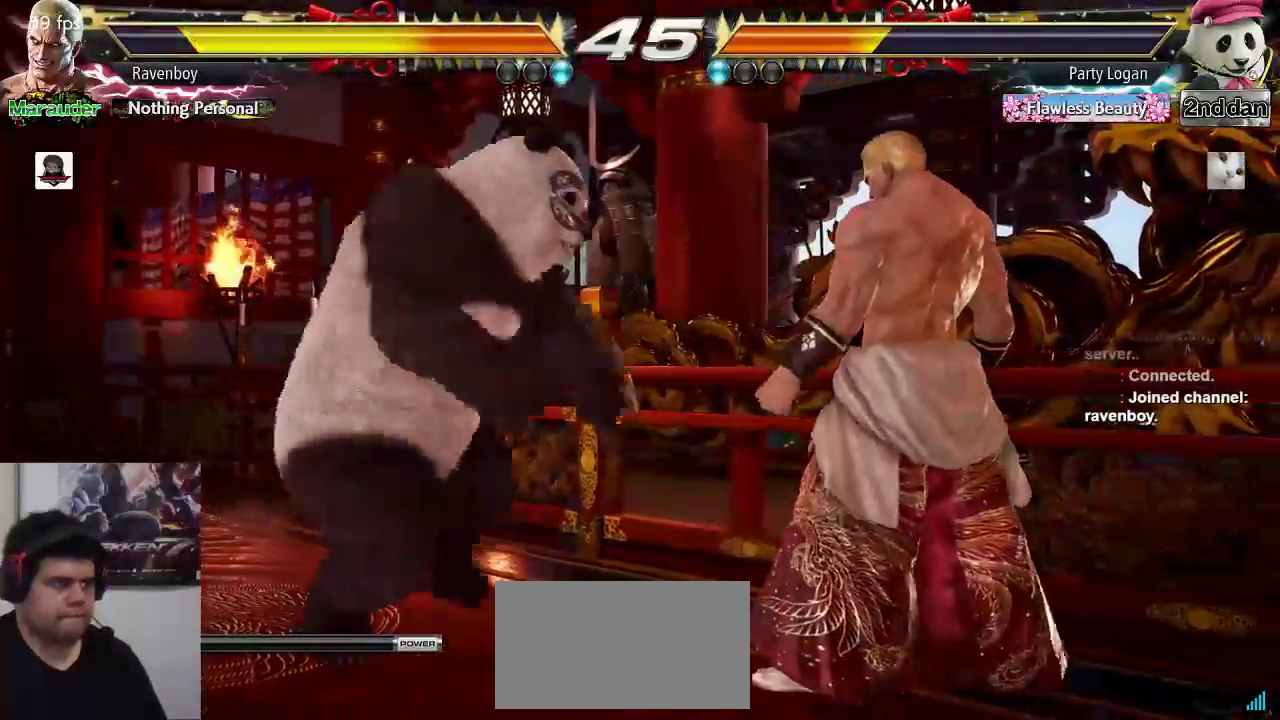
{"buttons": [], "left_stick": "center", "events": [[367, "left_stick", "right"], [467, "left_stick", "center"]]}
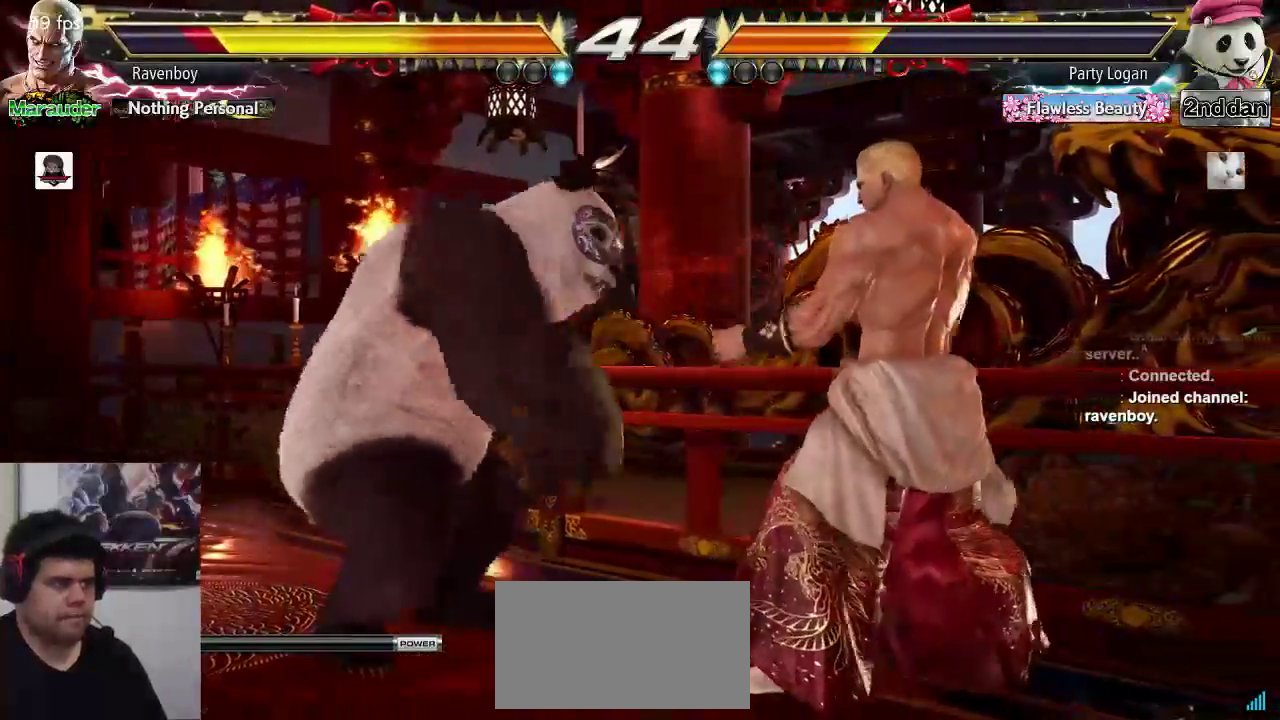
{"buttons": [], "left_stick": "down-right", "events": [[33, "left_stick", "right"], [300, "left_stick", "down-right"]]}
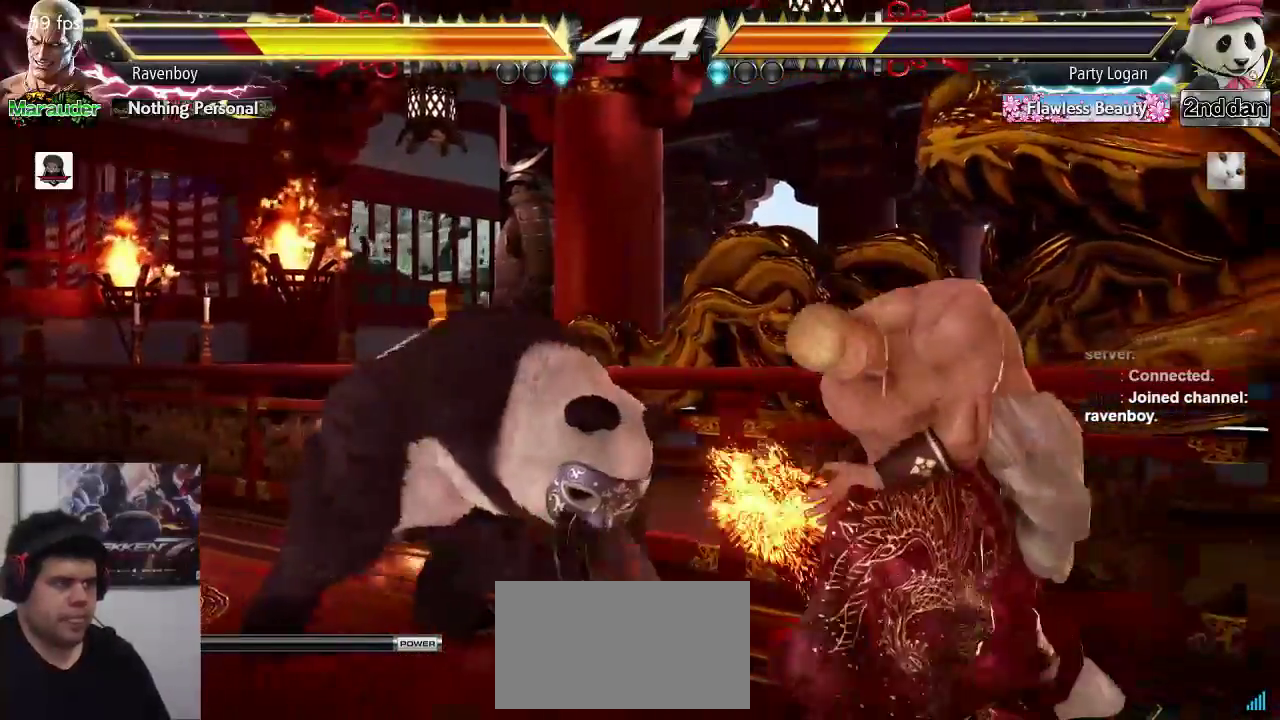
{"buttons": [], "left_stick": "center", "events": [[167, "left_stick", "center"], [217, "left_stick", "right"], [283, "left_stick", "center"], [383, "left_stick", "right"], [483, "left_stick", "center"]]}
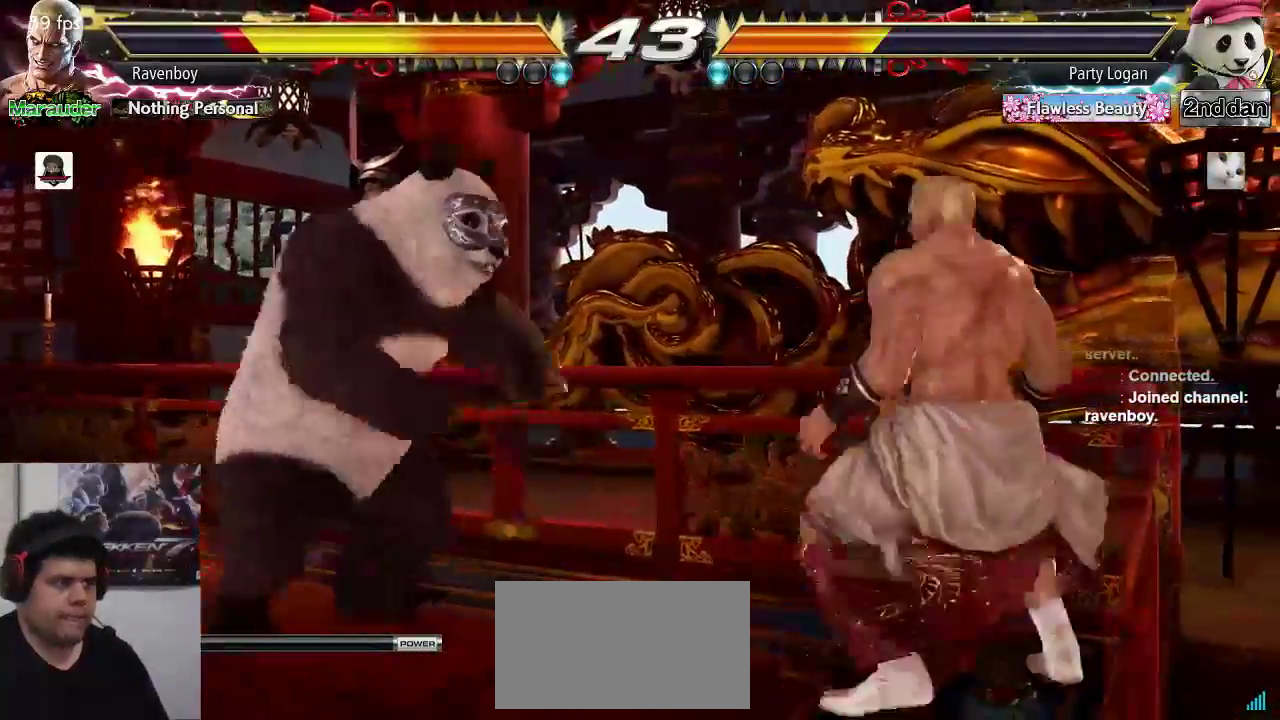
{"buttons": [], "left_stick": "center", "events": [[17, "left_stick", "left"], [83, "SQUARE", "down"], [83, "TRIANGLE", "down"], [183, "SQUARE", "up"], [183, "TRIANGLE", "up"], [183, "left_stick", "center"]]}
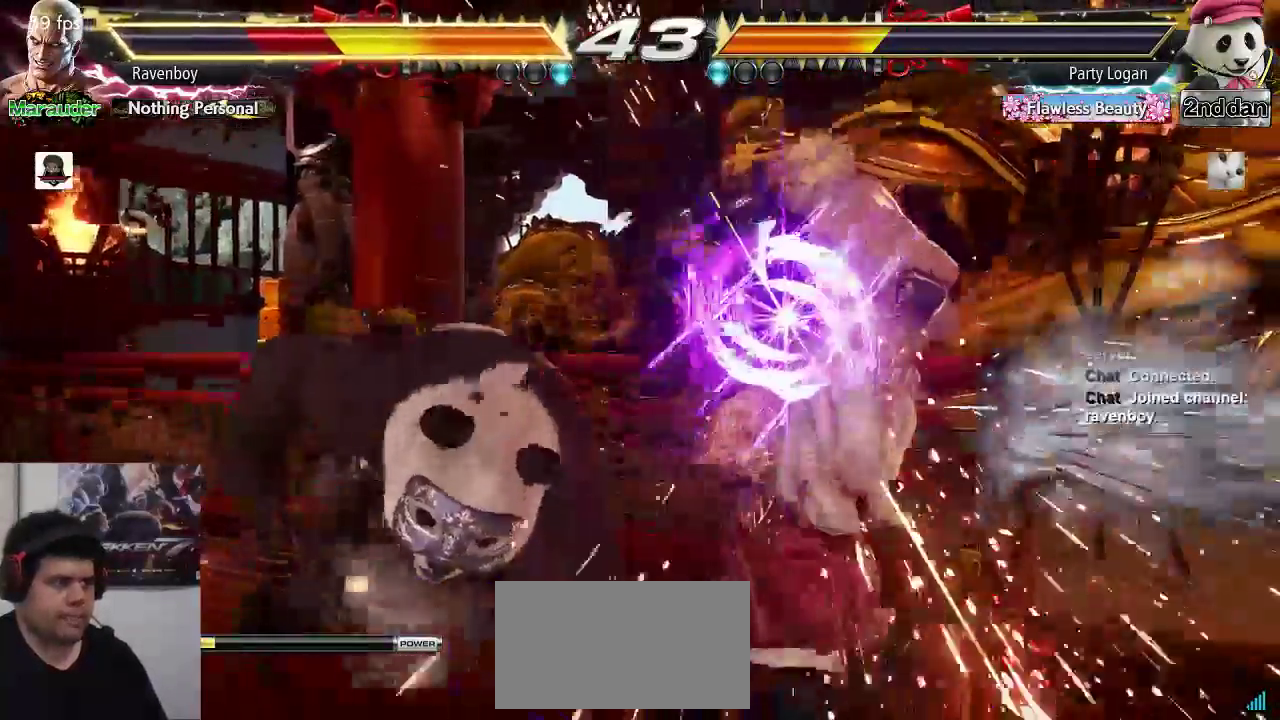
{"buttons": [], "left_stick": "center", "events": []}
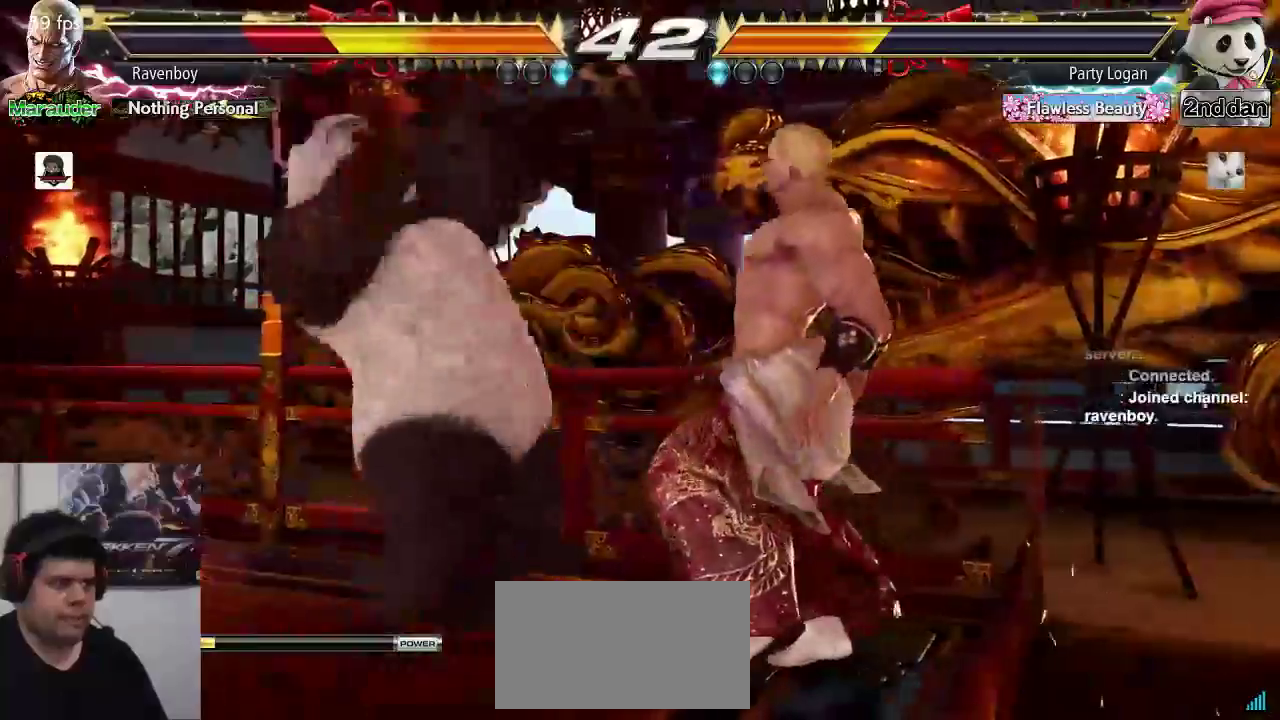
{"buttons": [], "left_stick": "center", "events": []}
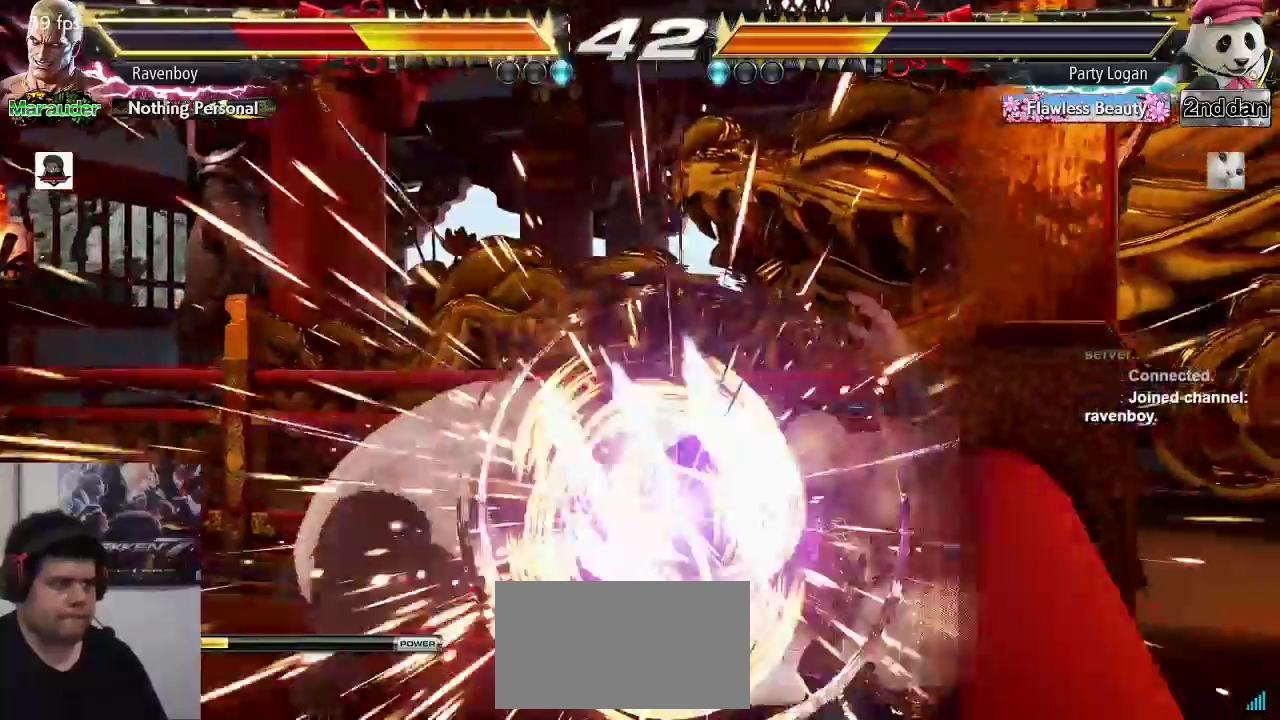
{"buttons": ["CROSS", "CIRCLE"], "left_stick": "center", "events": [[300, "CIRCLE", "down"], [300, "CROSS", "down"], [367, "CIRCLE", "up"], [367, "CROSS", "up"], [467, "CIRCLE", "down"], [467, "CROSS", "down"]]}
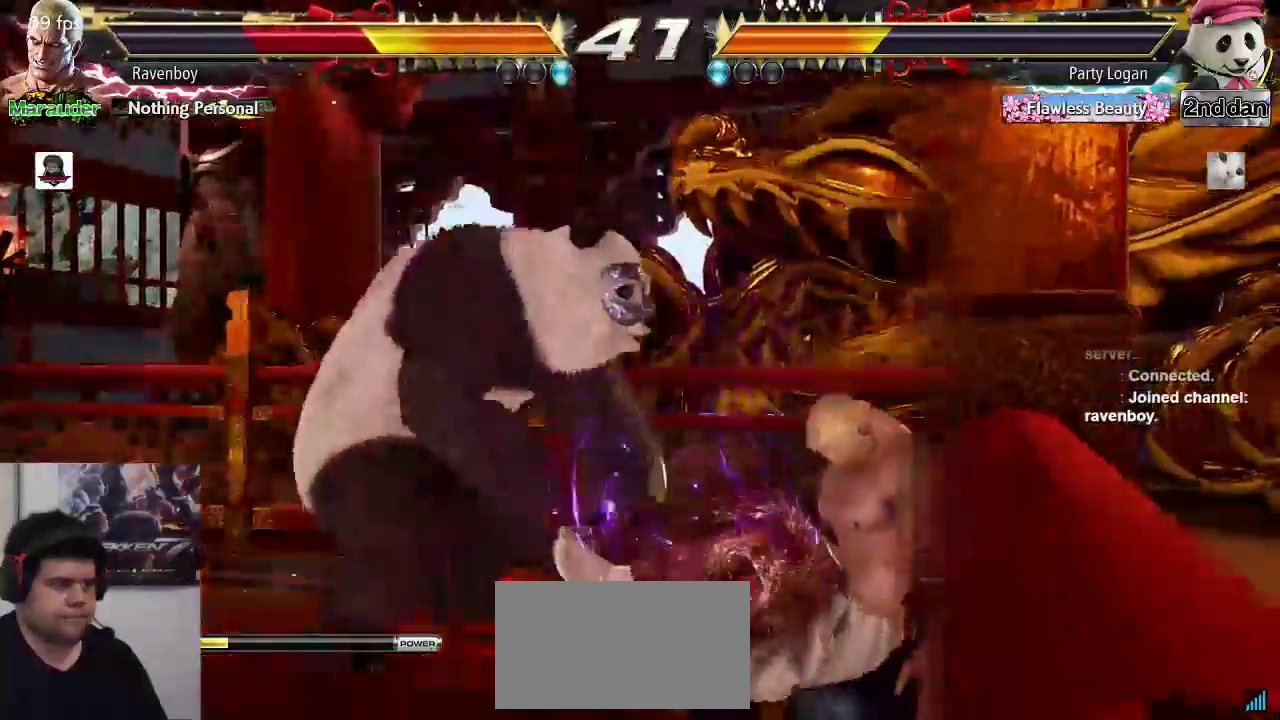
{"buttons": ["CIRCLE"], "left_stick": "center", "events": [[67, "CROSS", "up"], [100, "CIRCLE", "up"], [500, "CIRCLE", "down"]]}
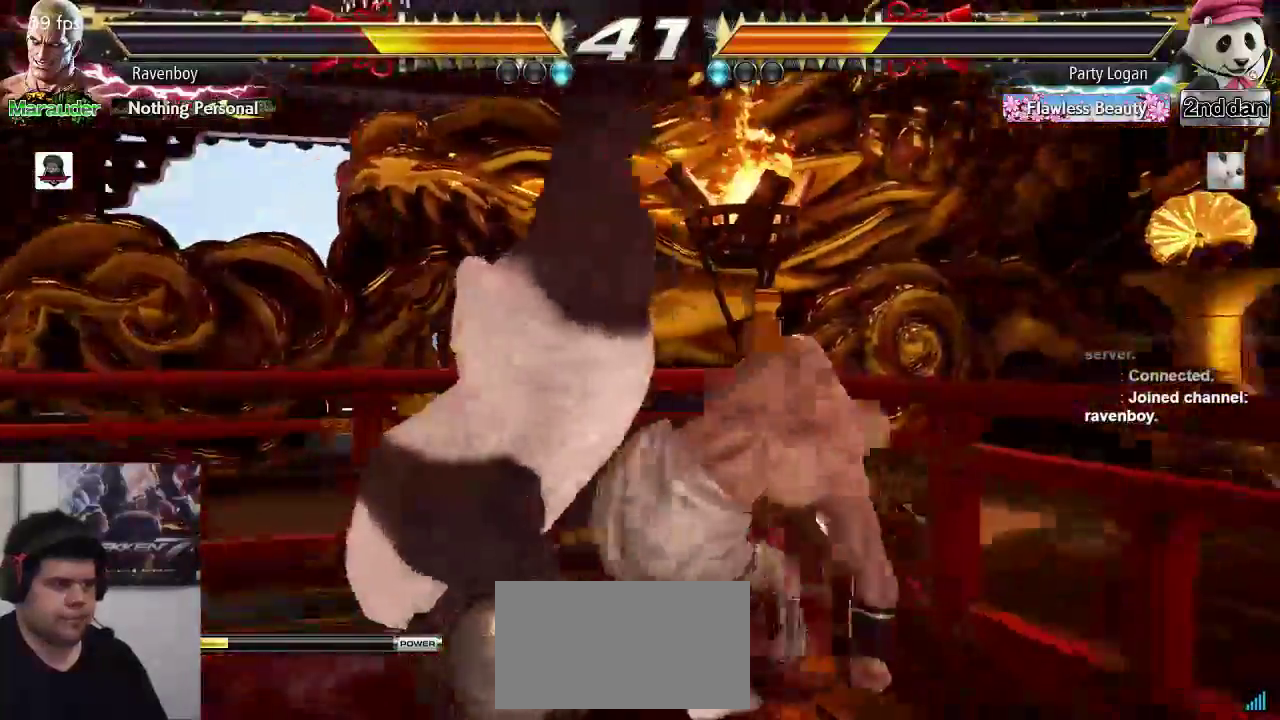
{"buttons": [], "left_stick": "center", "events": [[133, "CIRCLE", "up"]]}
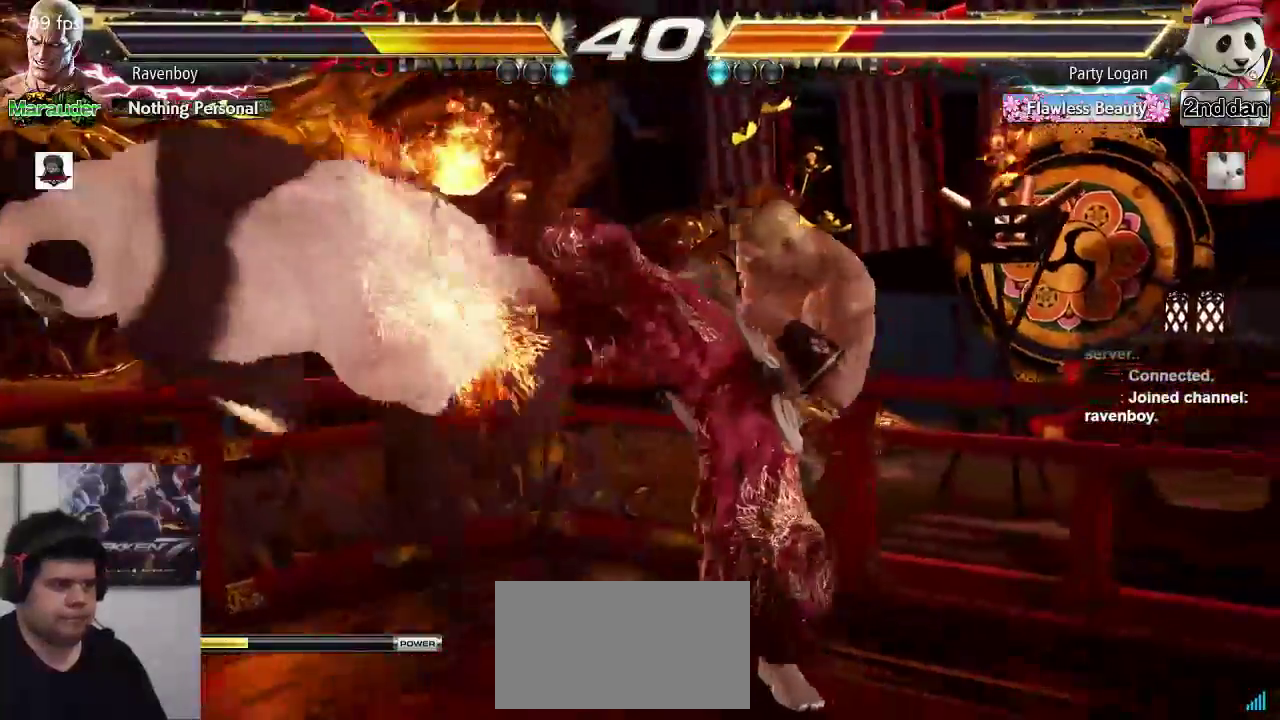
{"buttons": [], "left_stick": "center", "events": [[50, "left_stick", "right"], [117, "left_stick", "center"], [183, "left_stick", "right"], [350, "left_stick", "down"], [450, "left_stick", "center"]]}
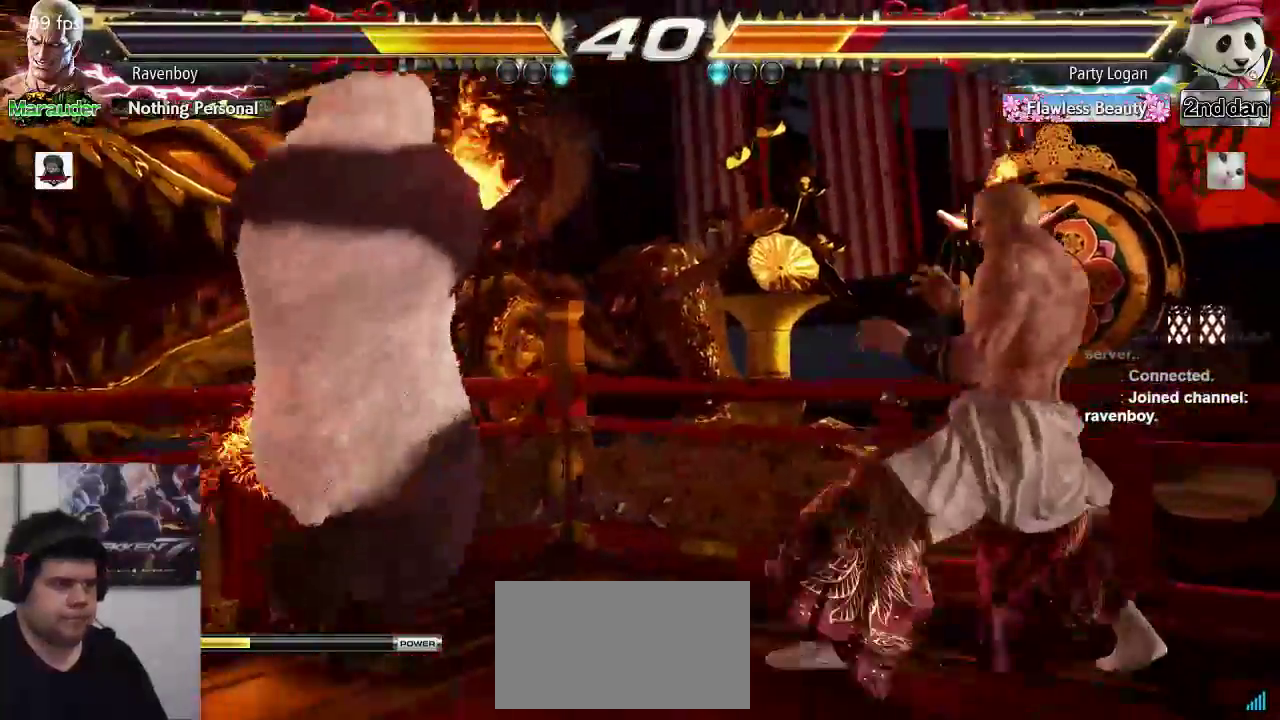
{"buttons": [], "left_stick": "center", "events": [[50, "left_stick", "left"], [83, "SQUARE", "down"], [83, "TRIANGLE", "down"], [150, "left_stick", "center"], [183, "SQUARE", "up"], [183, "TRIANGLE", "up"]]}
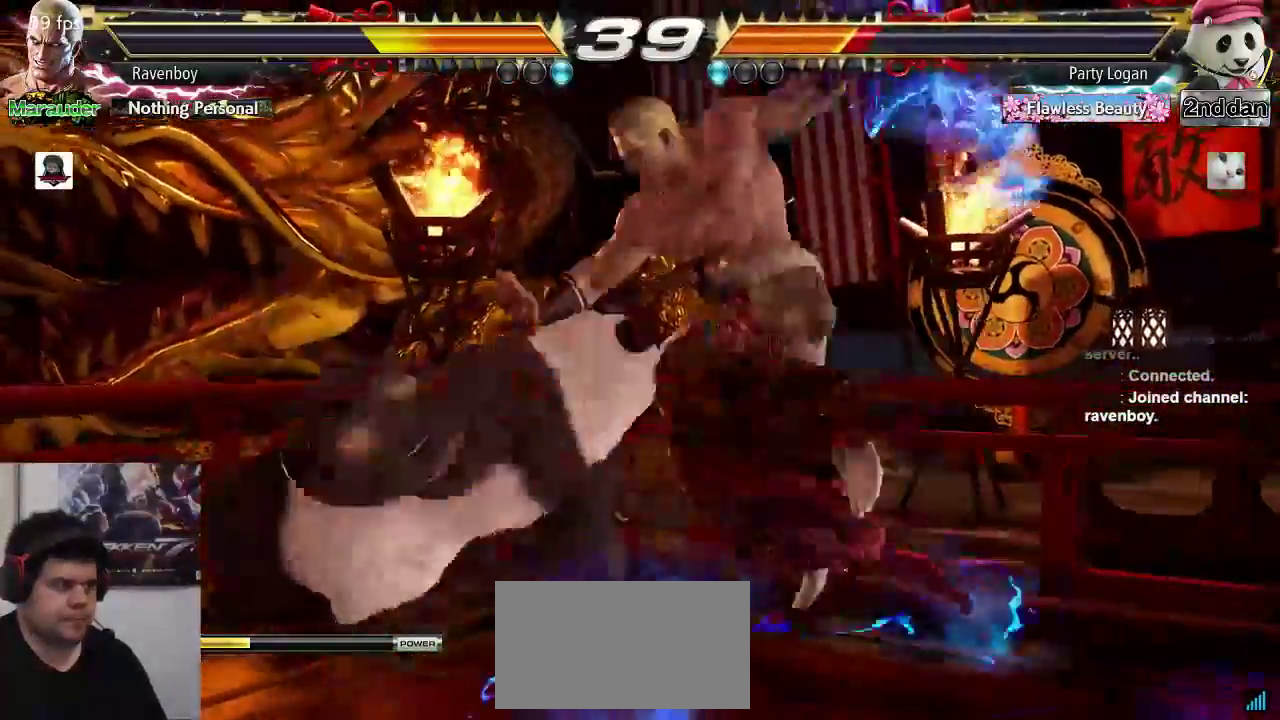
{"buttons": [], "left_stick": "center", "events": []}
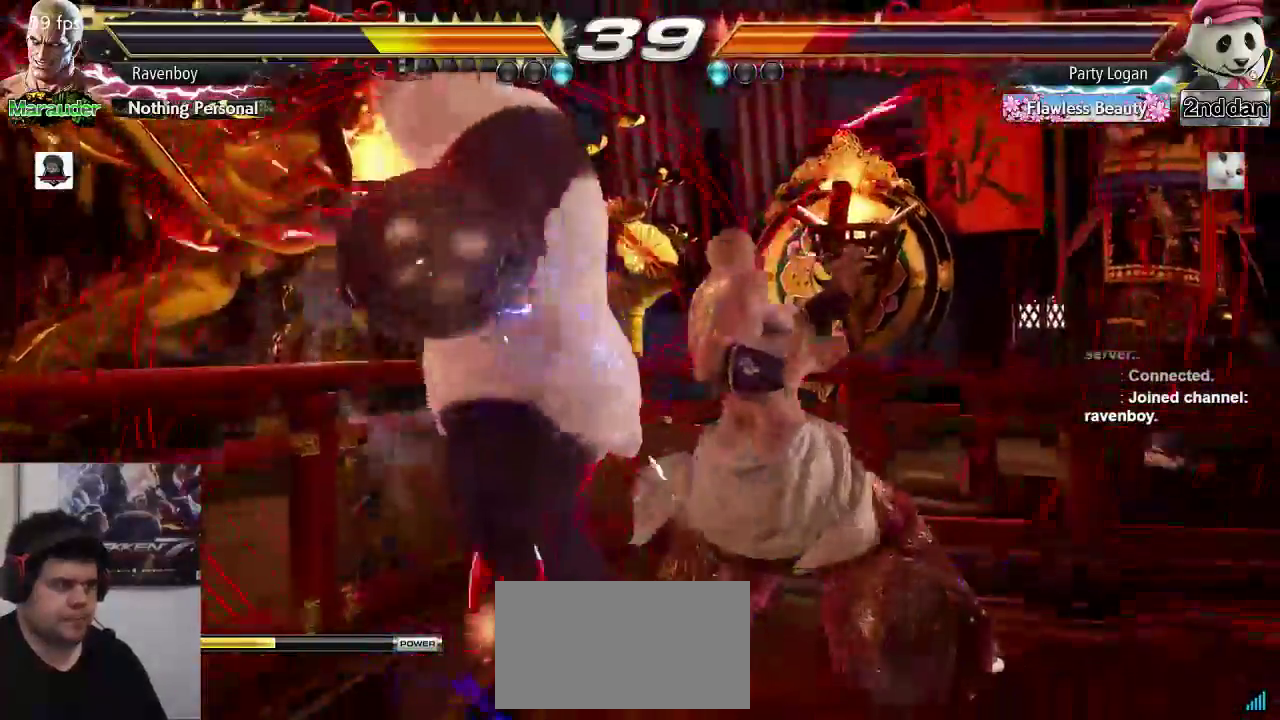
{"buttons": [], "left_stick": "center", "events": [[50, "left_stick", "down-left"], [67, "SQUARE", "down"], [133, "SQUARE", "up"], [200, "SQUARE", "down"], [233, "left_stick", "center"], [300, "SQUARE", "up"]]}
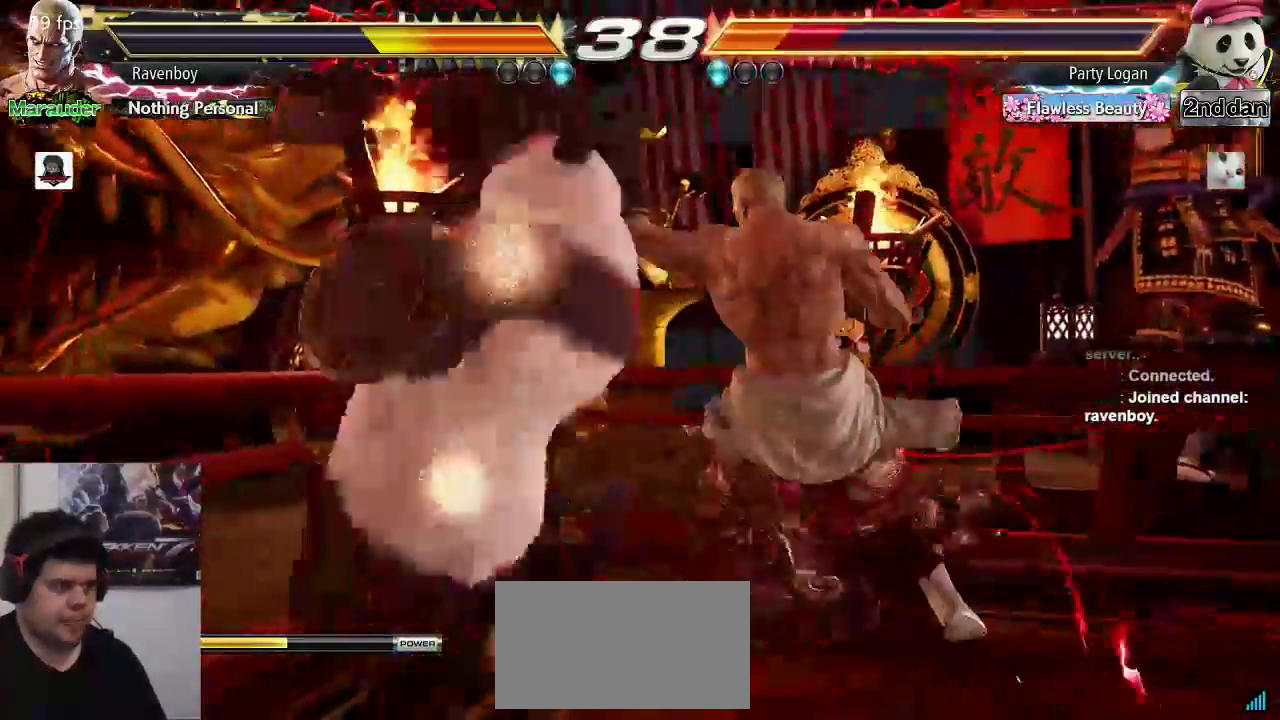
{"buttons": [], "left_stick": "center", "events": []}
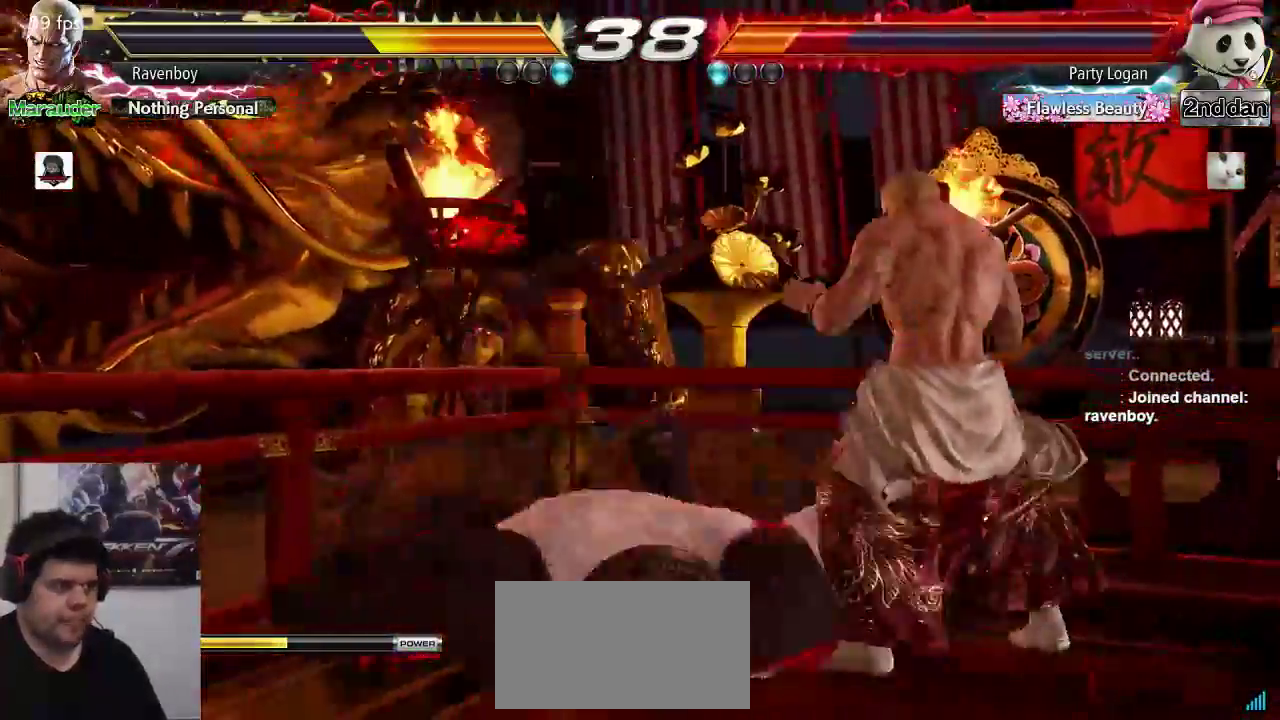
{"buttons": [], "left_stick": "center", "events": [[67, "left_stick", "down-right"], [133, "left_stick", "down-left"], [333, "SQUARE", "down"], [333, "TRIANGLE", "down"], [367, "left_stick", "center"], [400, "TRIANGLE", "up"], [433, "SQUARE", "up"]]}
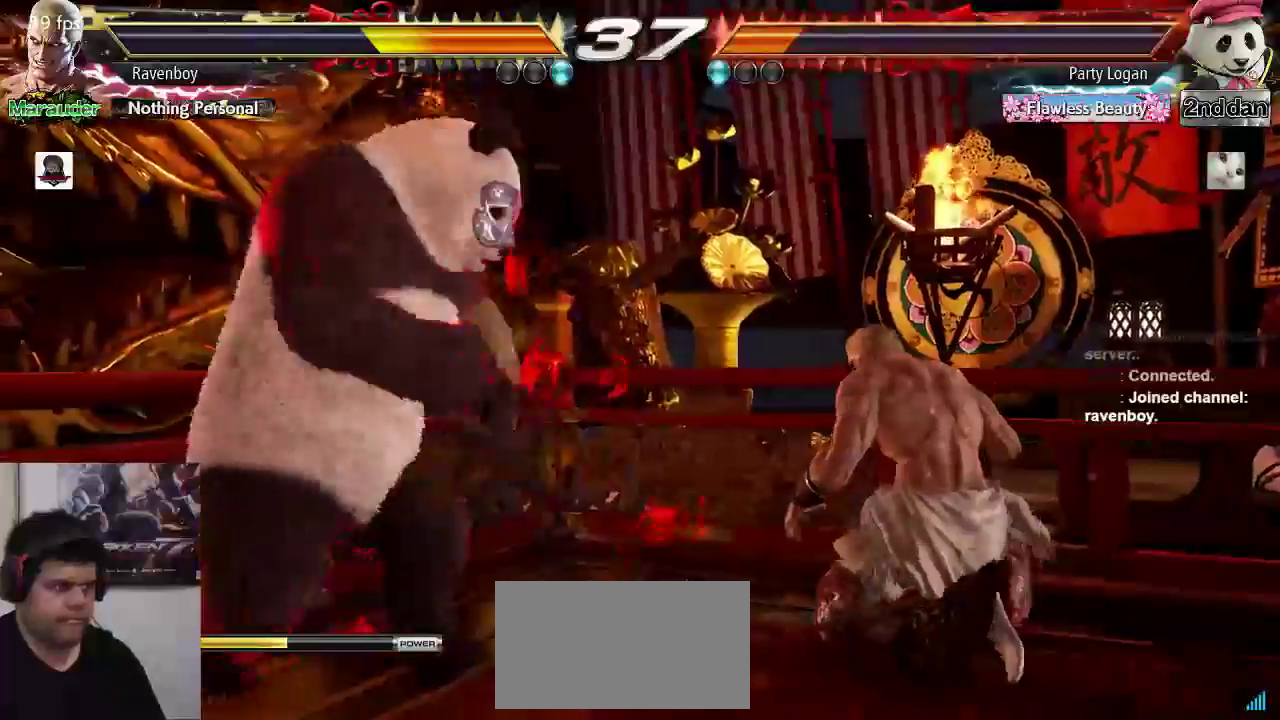
{"buttons": [], "left_stick": "center", "events": []}
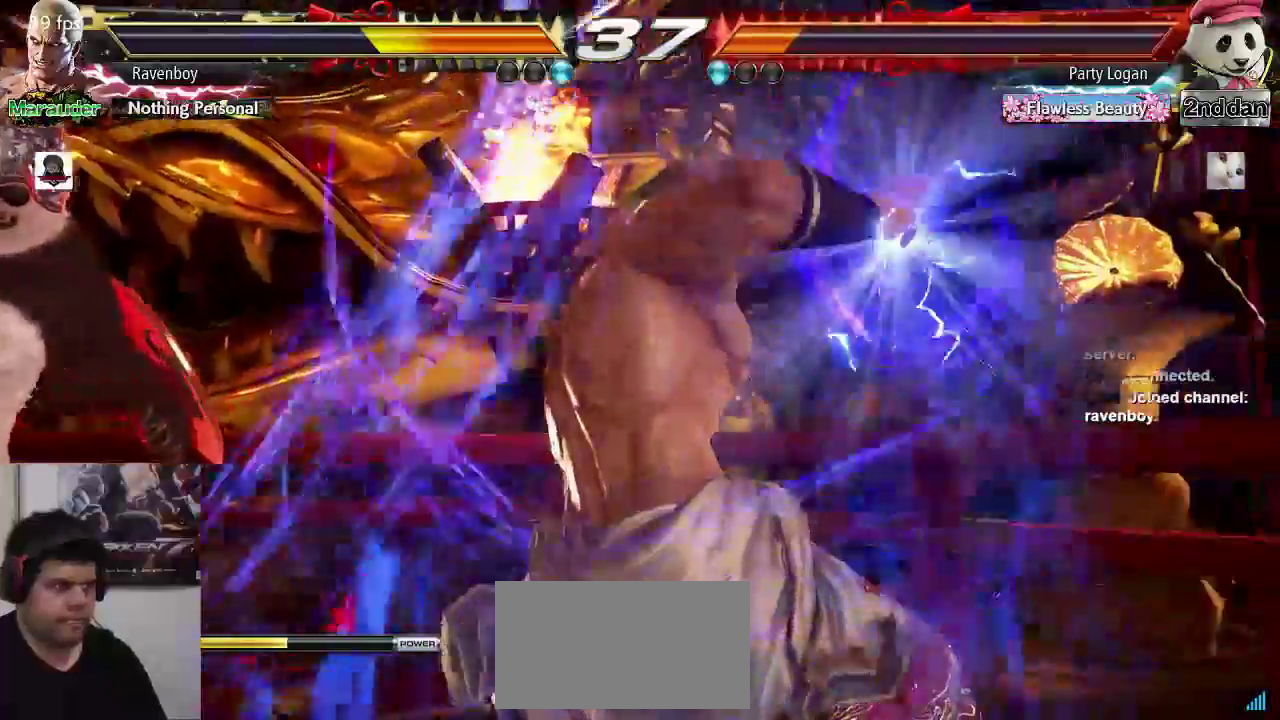
{"buttons": [], "left_stick": "center", "events": []}